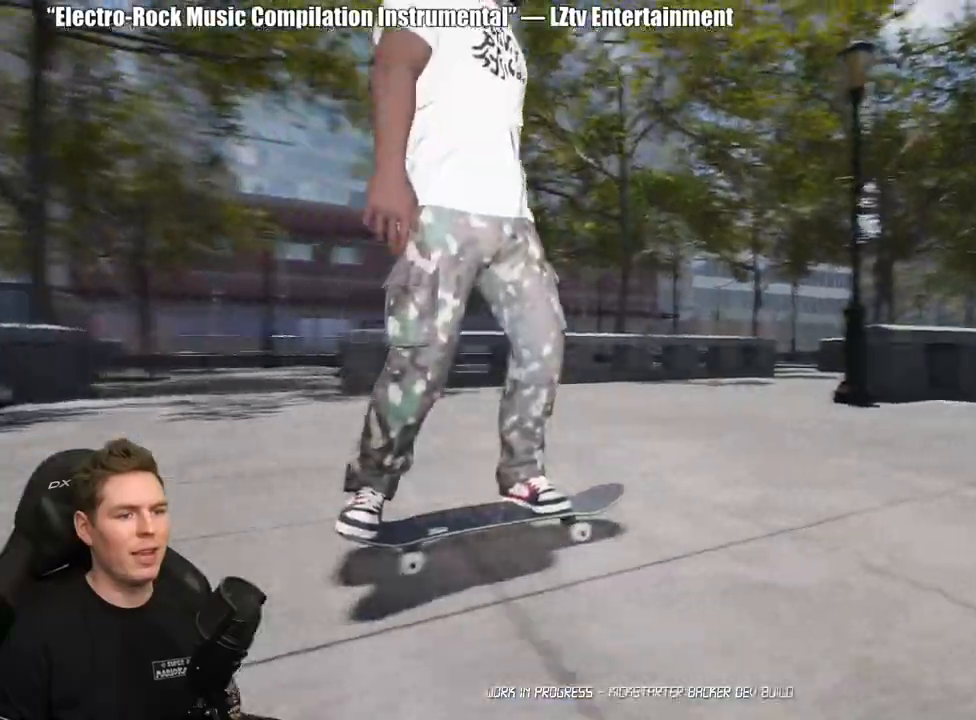
Gameplay with a controller (Xbox layout); each line is a JSON object with the inputs held at the frame after it. "events" lists button and stick changes between this image and that frame as [ms after this image, input, new state], when the widget could be followed in between. Not read: L2.
{"buttons": ["A"], "left_stick": "center", "right_stick": "center", "events": [[83, "DPAD_UP", "down"], [450, "DPAD_UP", "up"], [483, "A", "down"]]}
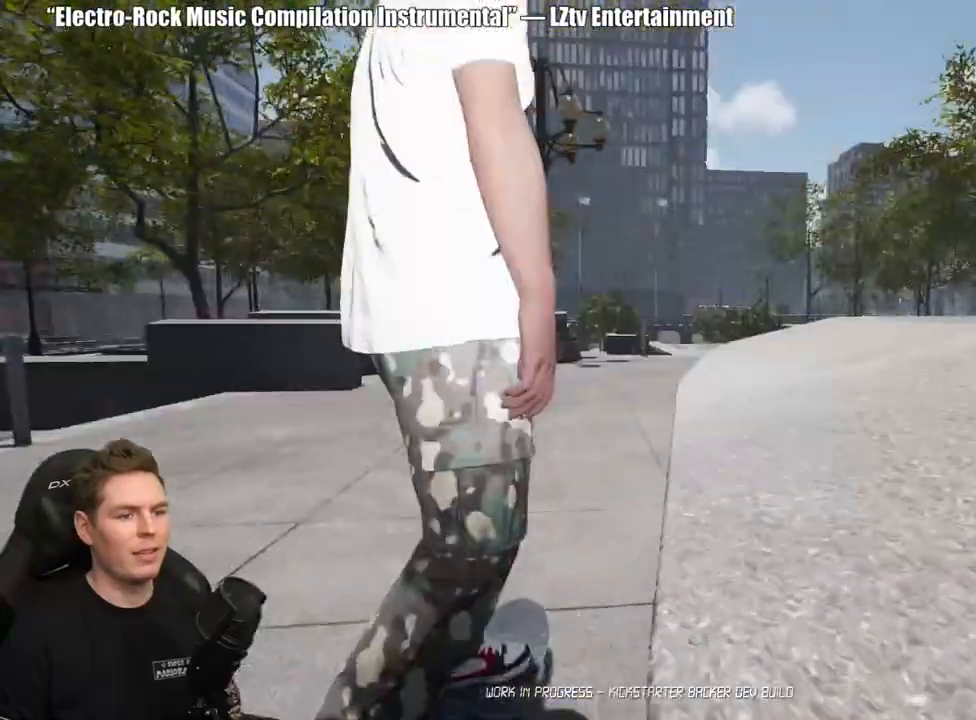
{"buttons": ["A"], "left_stick": "center", "right_stick": "center", "events": [[83, "A", "up"], [150, "A", "down"], [250, "A", "up"], [317, "A", "down"], [417, "A", "up"], [483, "A", "down"]]}
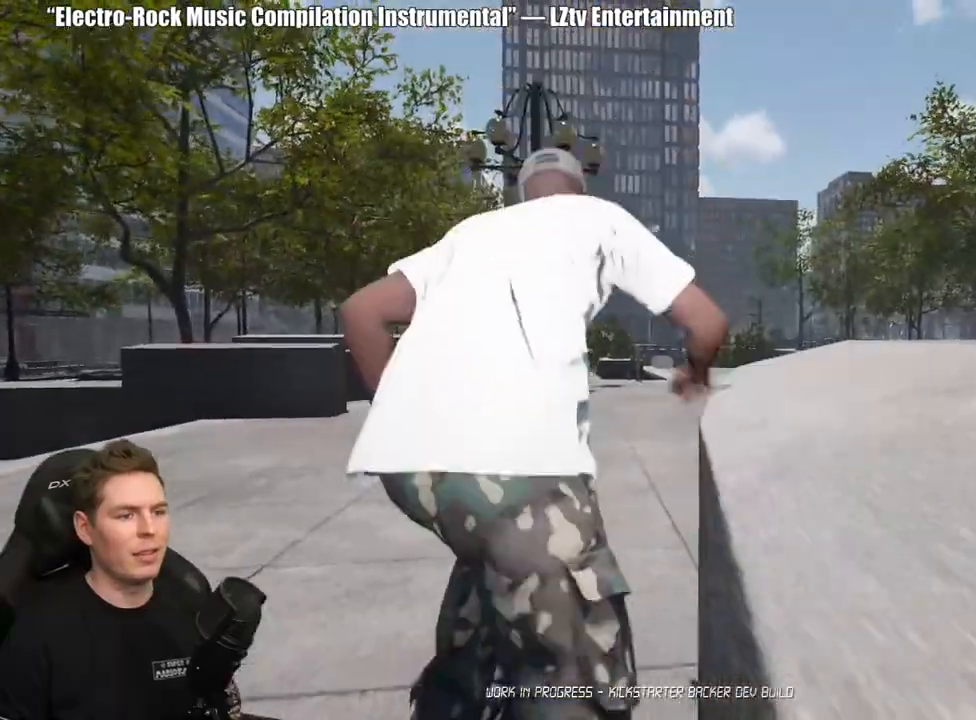
{"buttons": [], "left_stick": "center", "right_stick": "center", "events": [[83, "A", "up"], [167, "A", "down"], [250, "A", "up"], [333, "A", "down"], [433, "A", "up"]]}
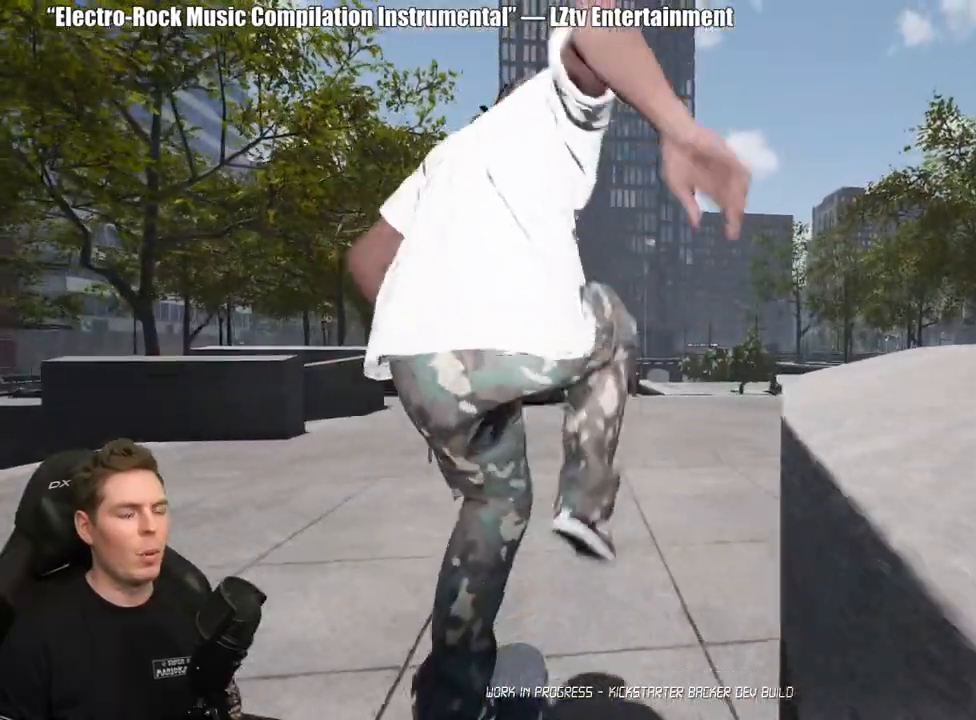
{"buttons": [], "left_stick": "center", "right_stick": "center", "events": [[17, "A", "down"], [117, "A", "up"], [200, "A", "down"], [283, "A", "up"], [367, "A", "down"], [467, "A", "up"]]}
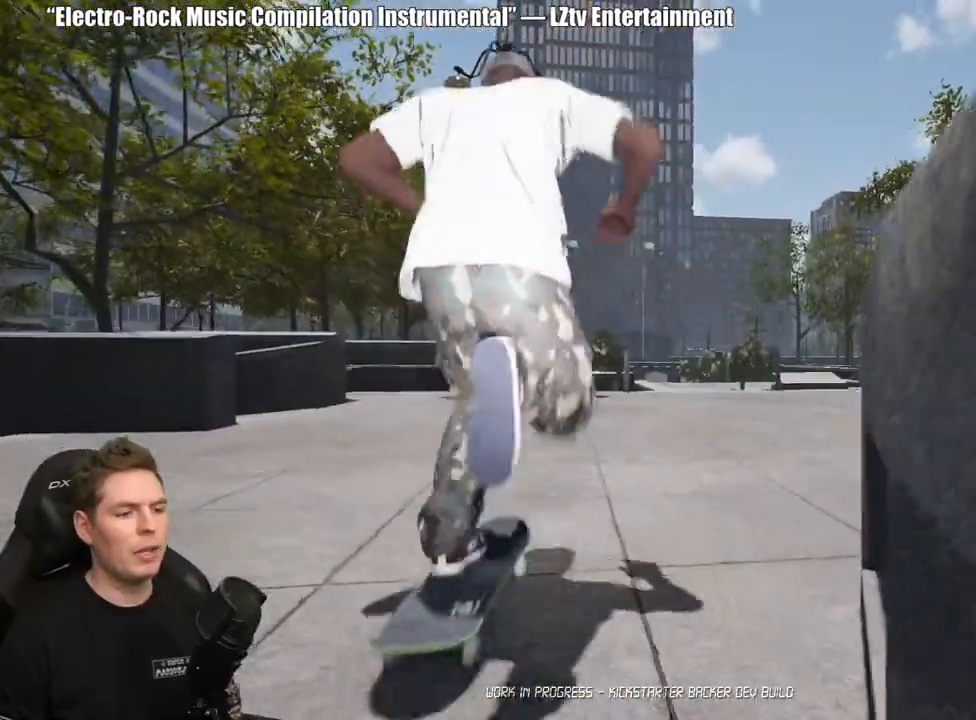
{"buttons": [], "left_stick": "center", "right_stick": "center", "events": [[67, "A", "down"], [150, "A", "up"], [233, "A", "down"], [317, "A", "up"], [400, "A", "down"], [500, "A", "up"]]}
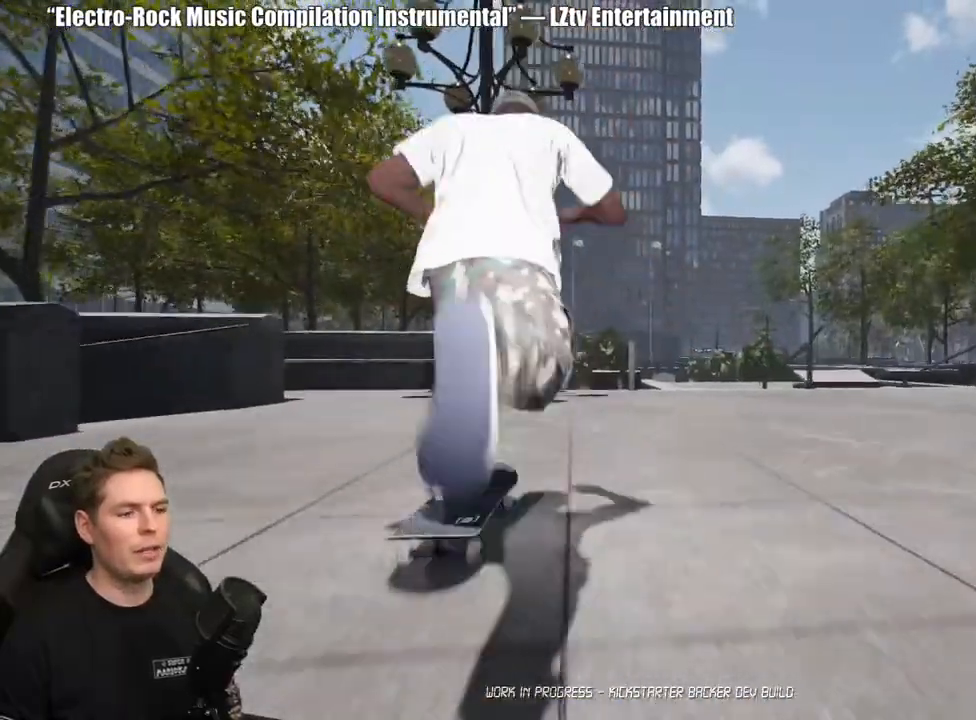
{"buttons": [], "left_stick": "center", "right_stick": "center", "events": [[83, "A", "down"], [183, "A", "up"], [267, "A", "down"], [400, "A", "up"]]}
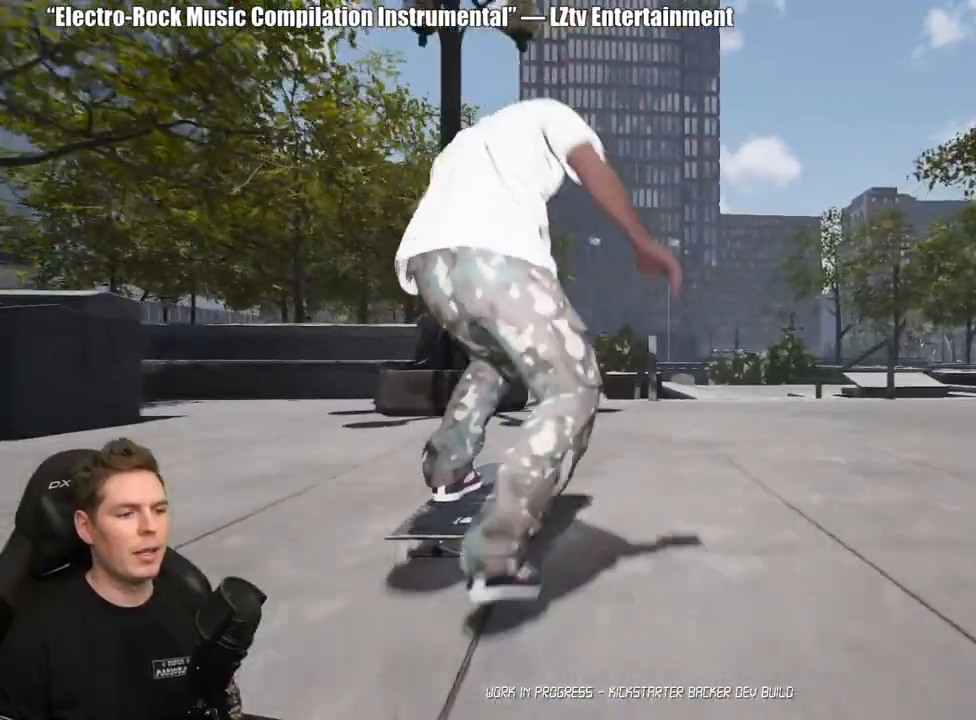
{"buttons": [], "left_stick": "up", "right_stick": "center", "events": [[67, "left_stick", "up"]]}
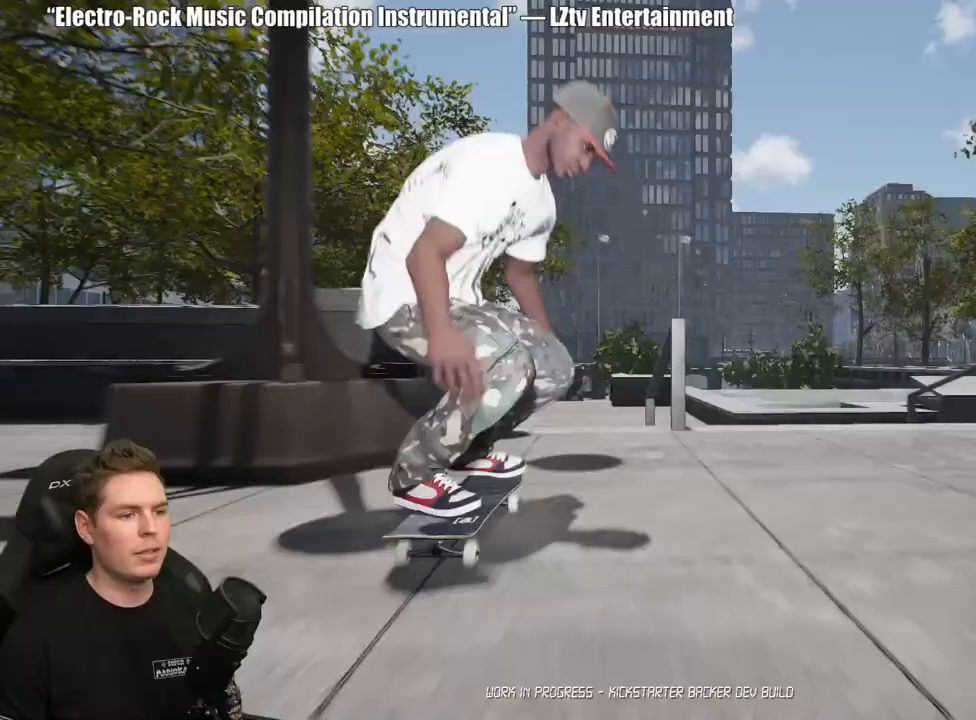
{"buttons": [], "left_stick": "down", "right_stick": "down", "events": [[200, "right_stick", "down"], [317, "right_stick", "center"], [367, "left_stick", "down"], [417, "right_stick", "down"]]}
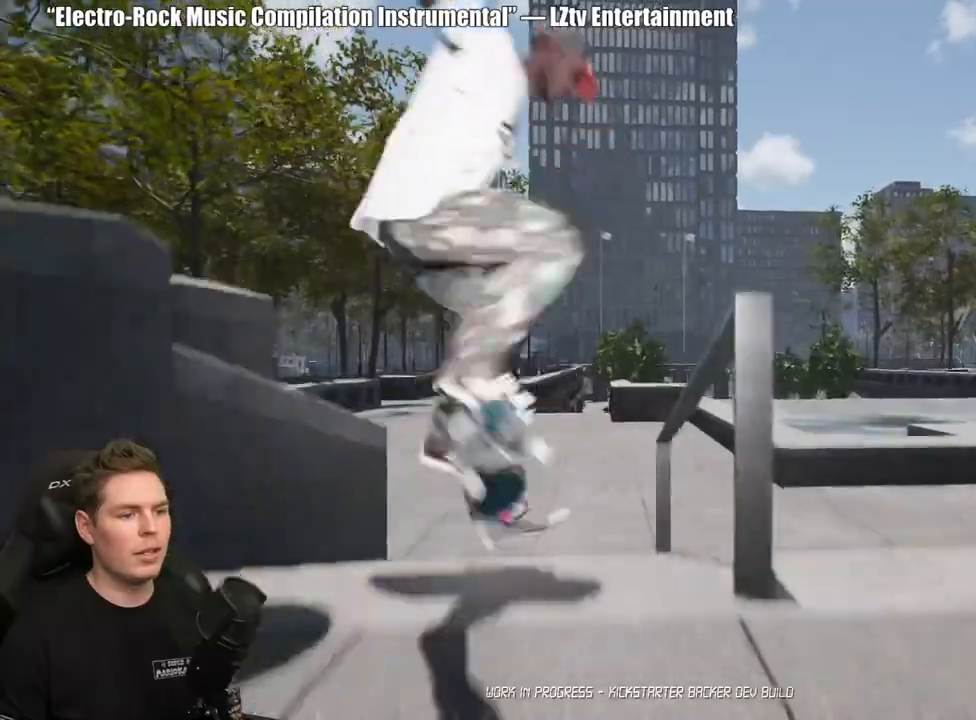
{"buttons": [], "left_stick": "center", "right_stick": "center", "events": [[400, "right_stick", "center"], [433, "left_stick", "center"]]}
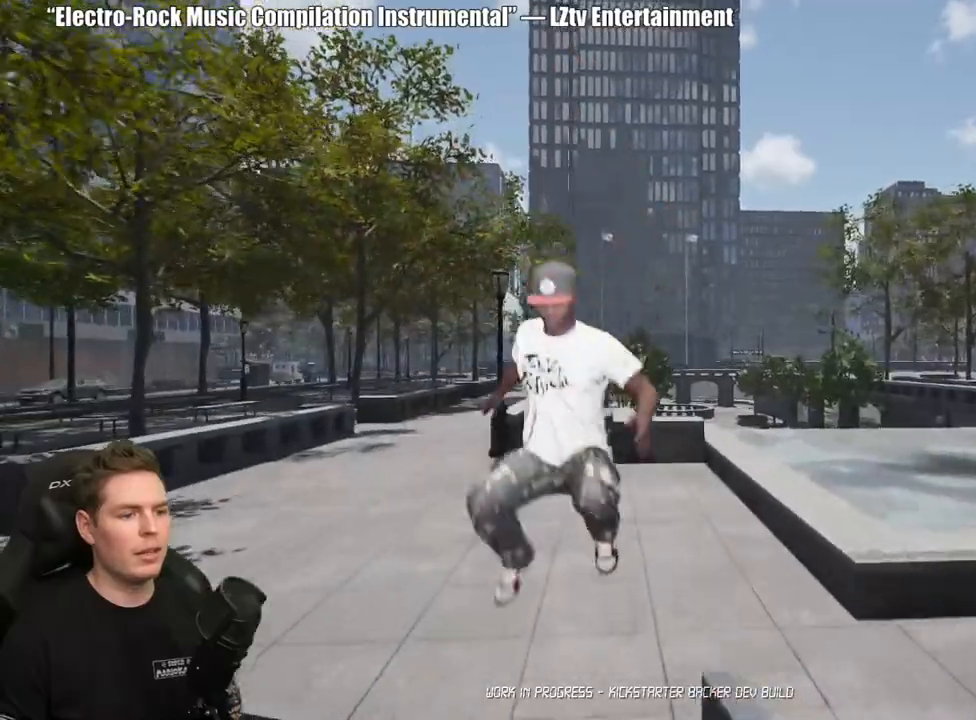
{"buttons": ["DPAD_UP"], "left_stick": "center", "right_stick": "center", "events": [[133, "DPAD_UP", "down"], [200, "R2", "down"], [300, "R2", "up"]]}
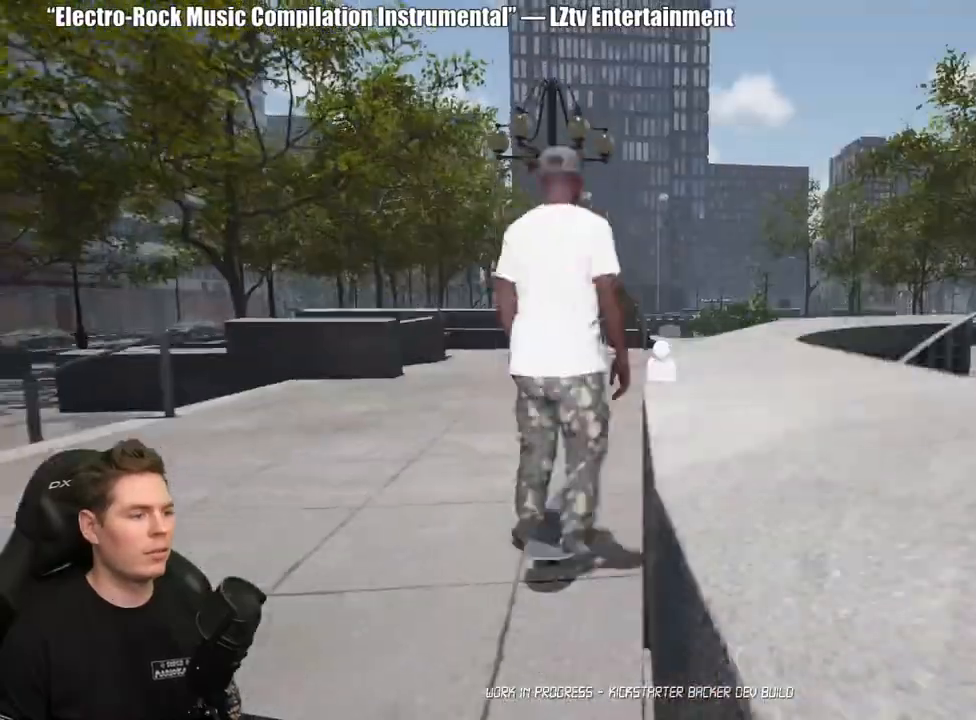
{"buttons": [], "left_stick": "center", "right_stick": "center", "events": [[233, "DPAD_UP", "up"]]}
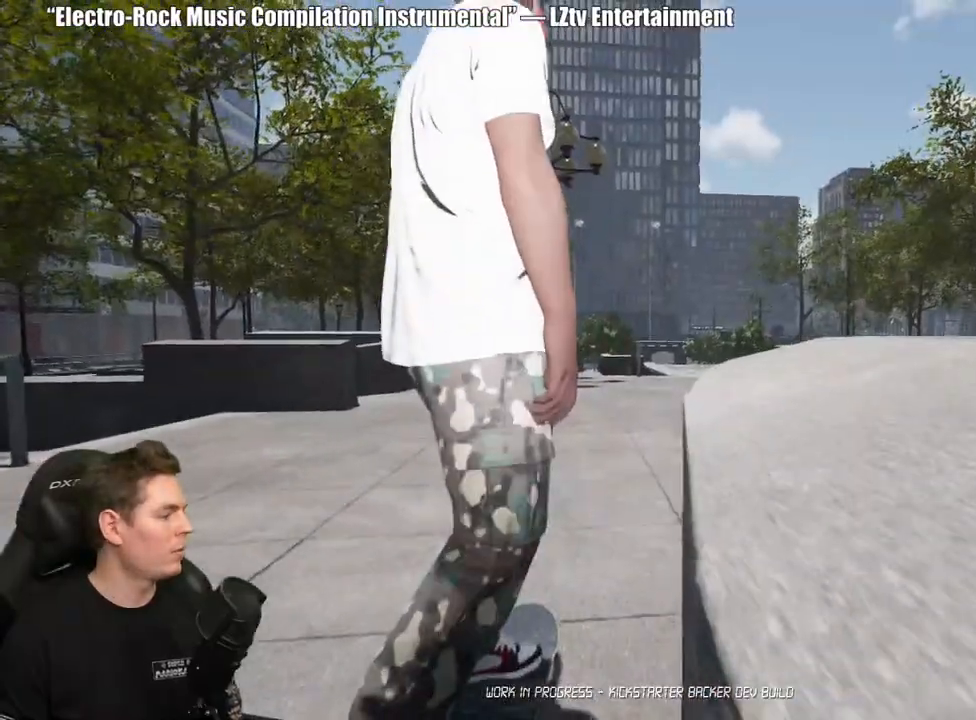
{"buttons": [], "left_stick": "center", "right_stick": "center", "events": [[400, "A", "down"], [500, "A", "up"]]}
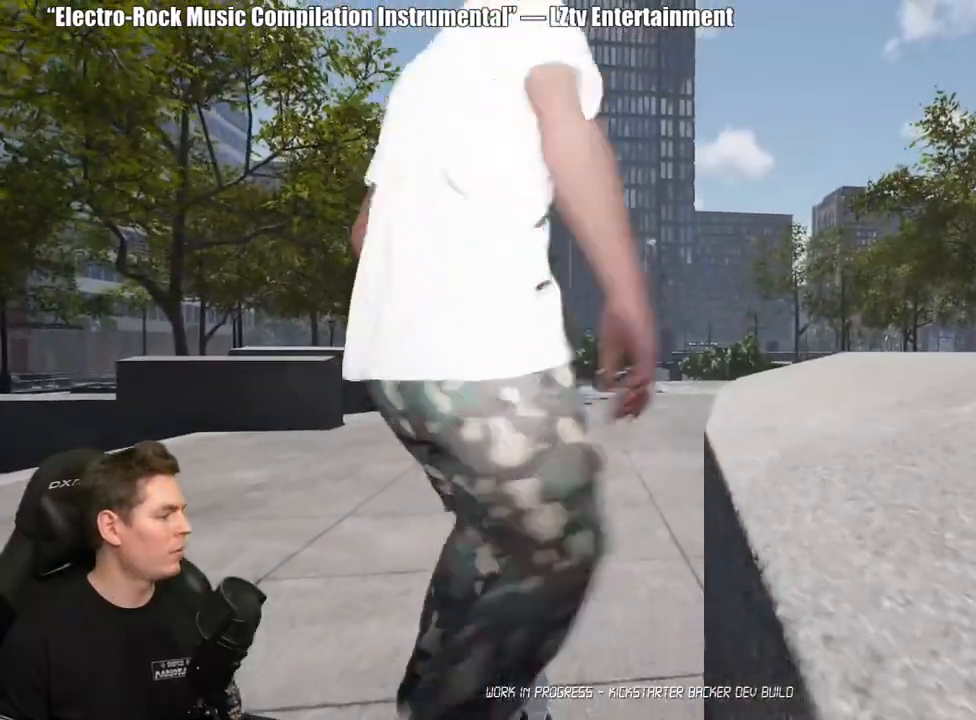
{"buttons": ["A"], "left_stick": "center", "right_stick": "center", "events": [[67, "A", "down"], [167, "A", "up"], [250, "A", "down"], [350, "A", "up"], [433, "A", "down"]]}
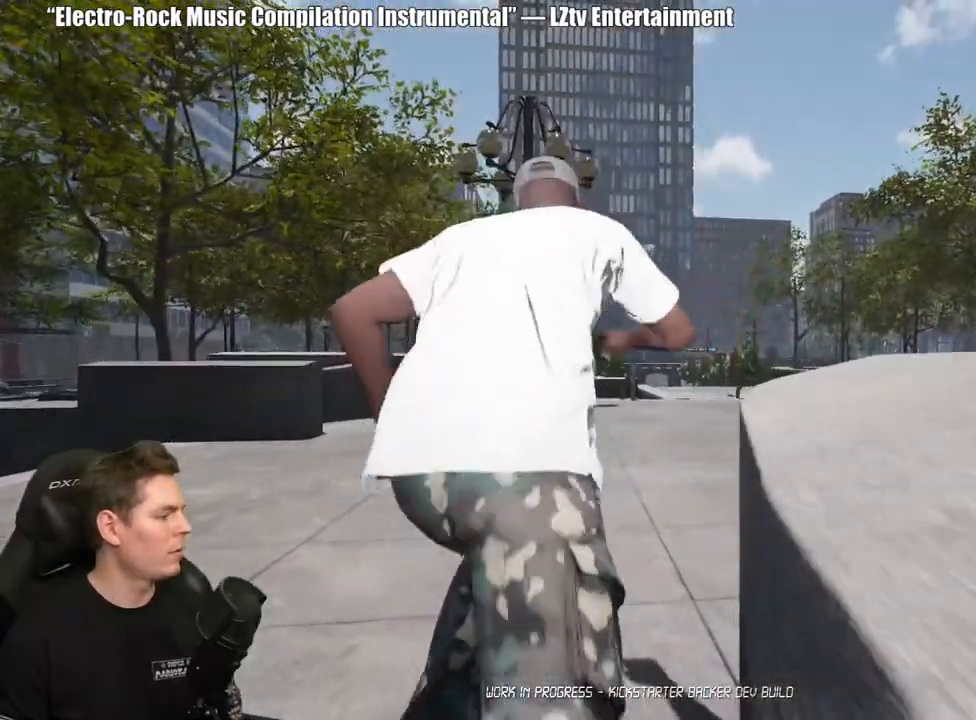
{"buttons": ["A"], "left_stick": "center", "right_stick": "center", "events": [[17, "A", "up"], [117, "A", "down"], [200, "A", "up"], [300, "A", "down"], [383, "A", "up"], [467, "A", "down"]]}
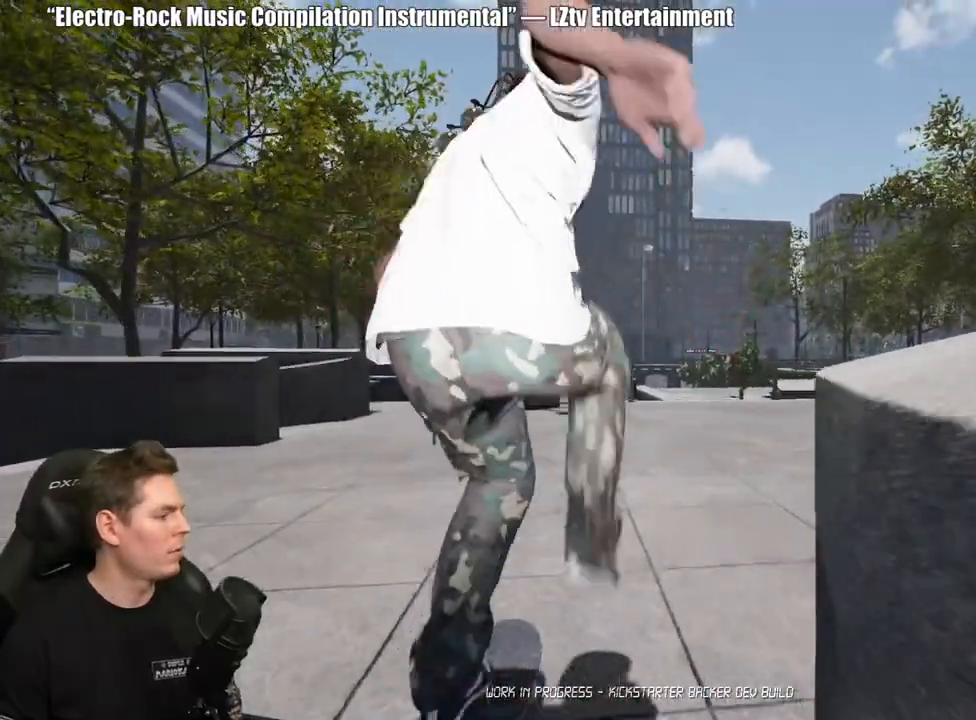
{"buttons": [], "left_stick": "center", "right_stick": "center", "events": [[67, "A", "up"], [150, "A", "down"], [233, "A", "up"], [333, "A", "down"], [433, "A", "up"]]}
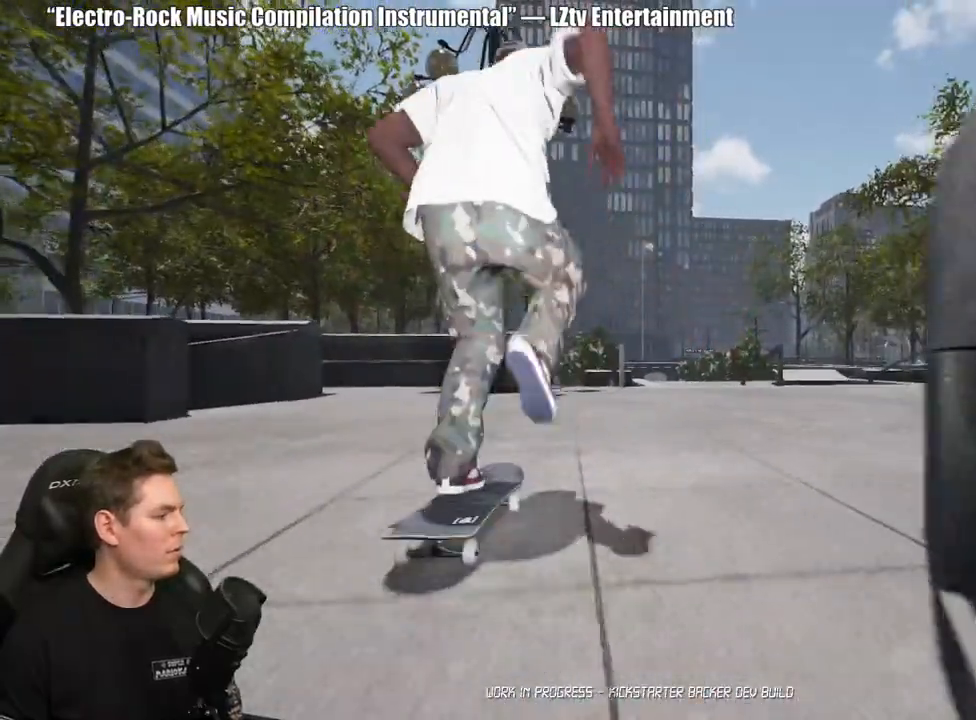
{"buttons": [], "left_stick": "center", "right_stick": "center", "events": [[17, "A", "down"], [100, "A", "up"], [200, "A", "down"], [300, "A", "up"], [383, "A", "down"], [483, "A", "up"]]}
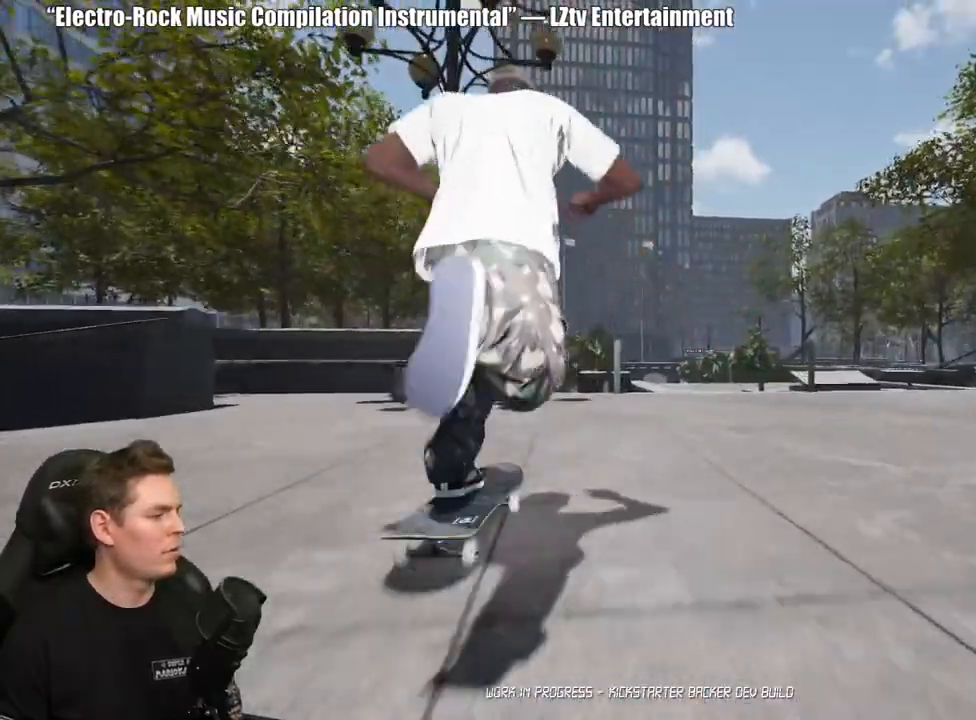
{"buttons": [], "left_stick": "center", "right_stick": "center", "events": [[67, "A", "down"], [150, "A", "up"], [250, "A", "down"], [317, "A", "up"]]}
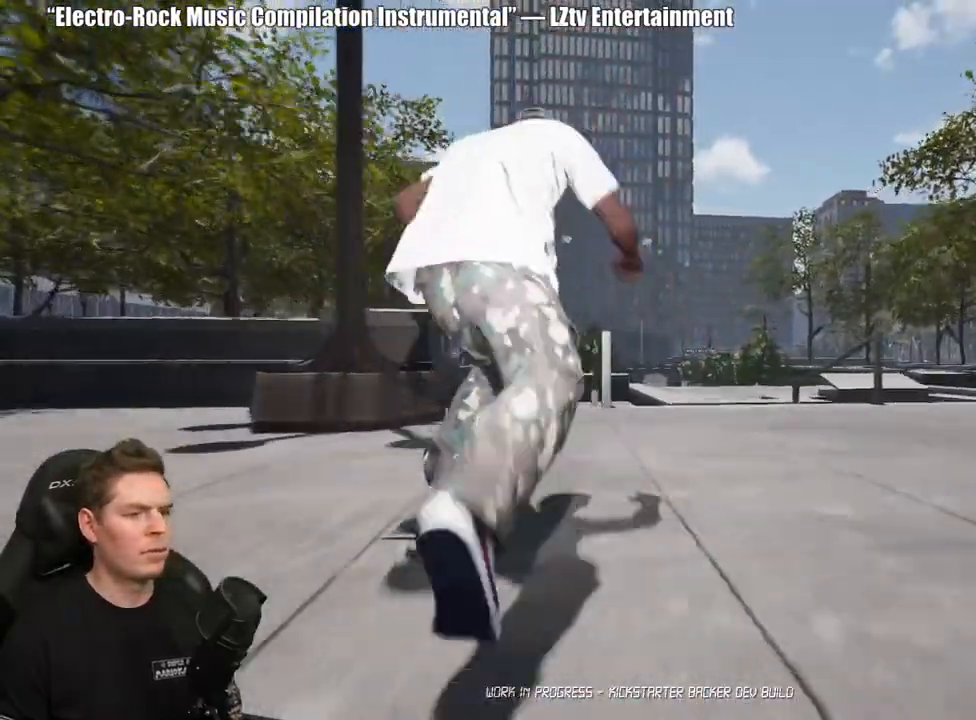
{"buttons": [], "left_stick": "center", "right_stick": "up", "events": [[167, "right_stick", "down"], [433, "right_stick", "left"], [500, "right_stick", "up"]]}
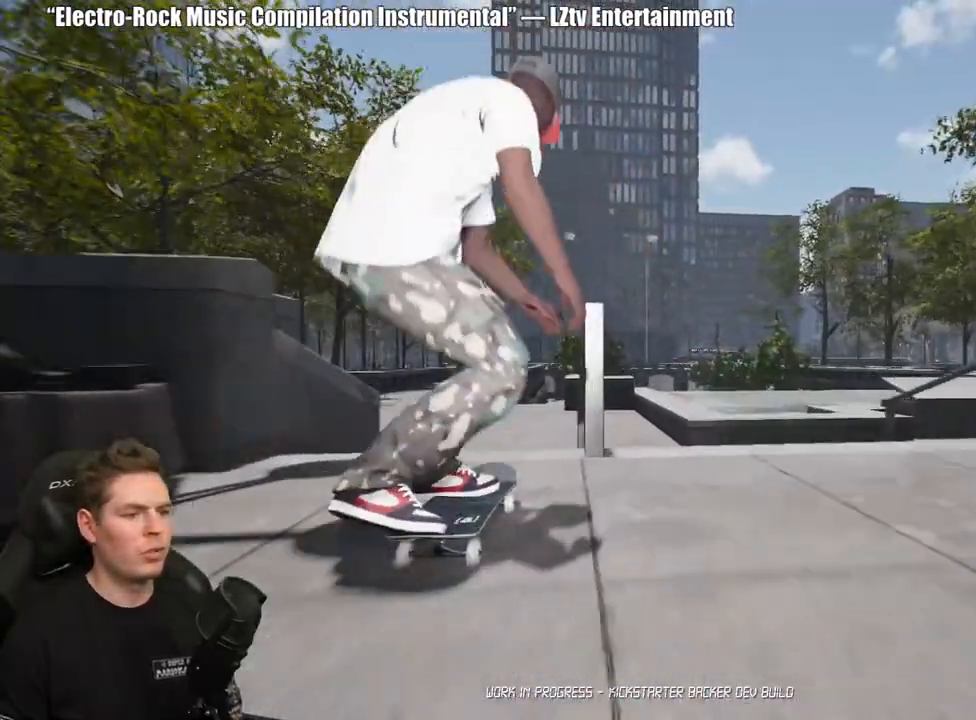
{"buttons": [], "left_stick": "center", "right_stick": "center", "events": [[17, "left_stick", "left"], [100, "right_stick", "center"], [183, "left_stick", "center"]]}
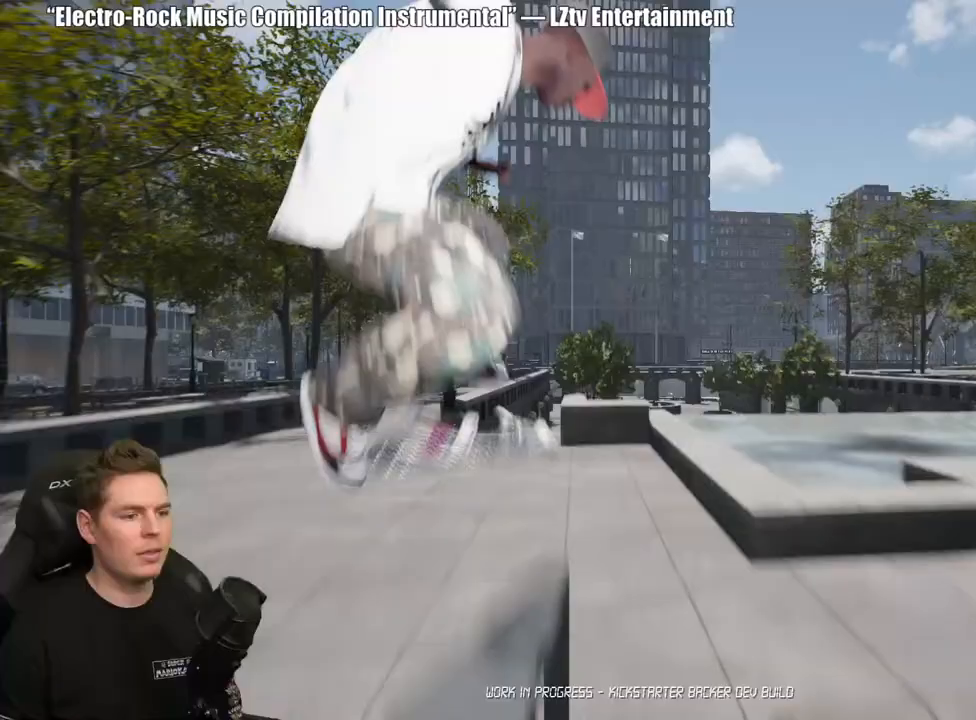
{"buttons": [], "left_stick": "center", "right_stick": "center", "events": [[117, "left_stick", "up-right"], [300, "R2", "down"], [417, "R2", "up"], [417, "left_stick", "center"]]}
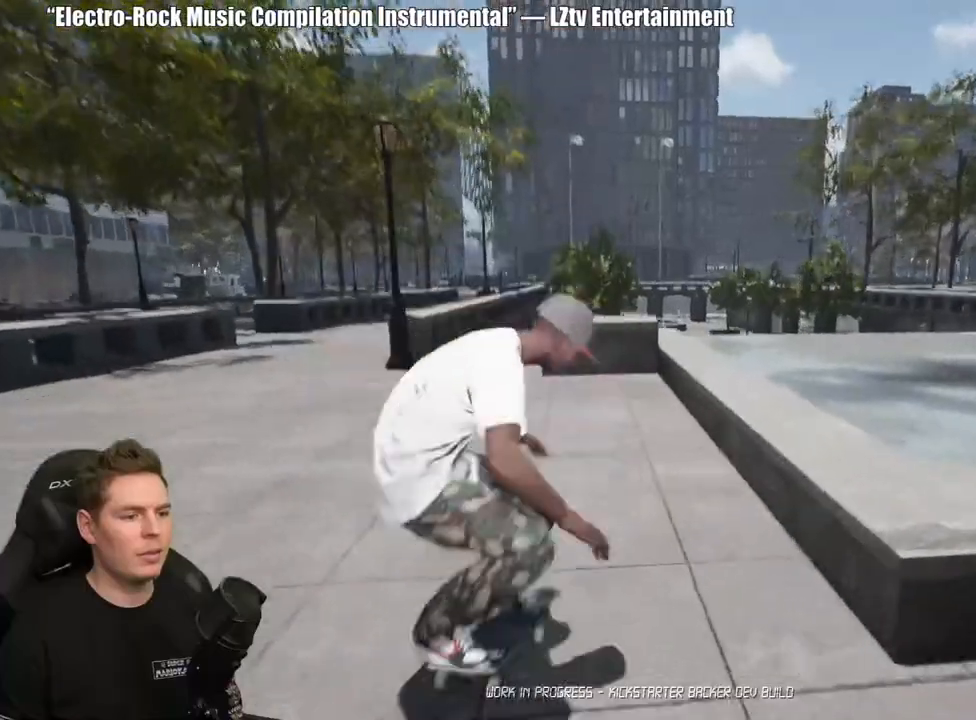
{"buttons": ["A"], "left_stick": "center", "right_stick": "center", "events": [[433, "A", "down"]]}
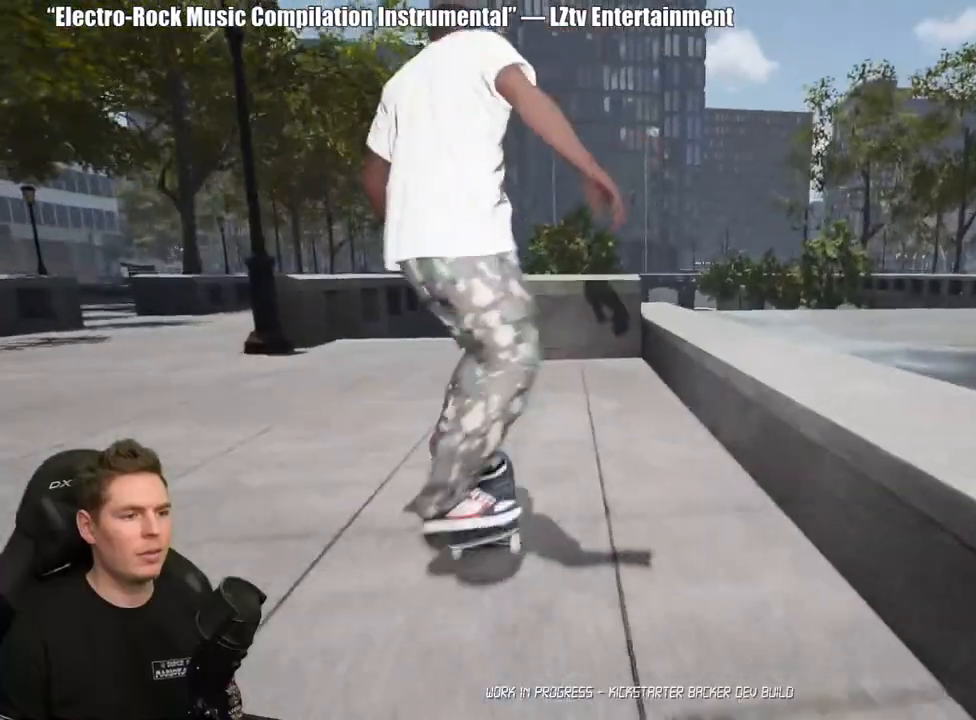
{"buttons": [], "left_stick": "center", "right_stick": "center", "events": [[50, "A", "up"]]}
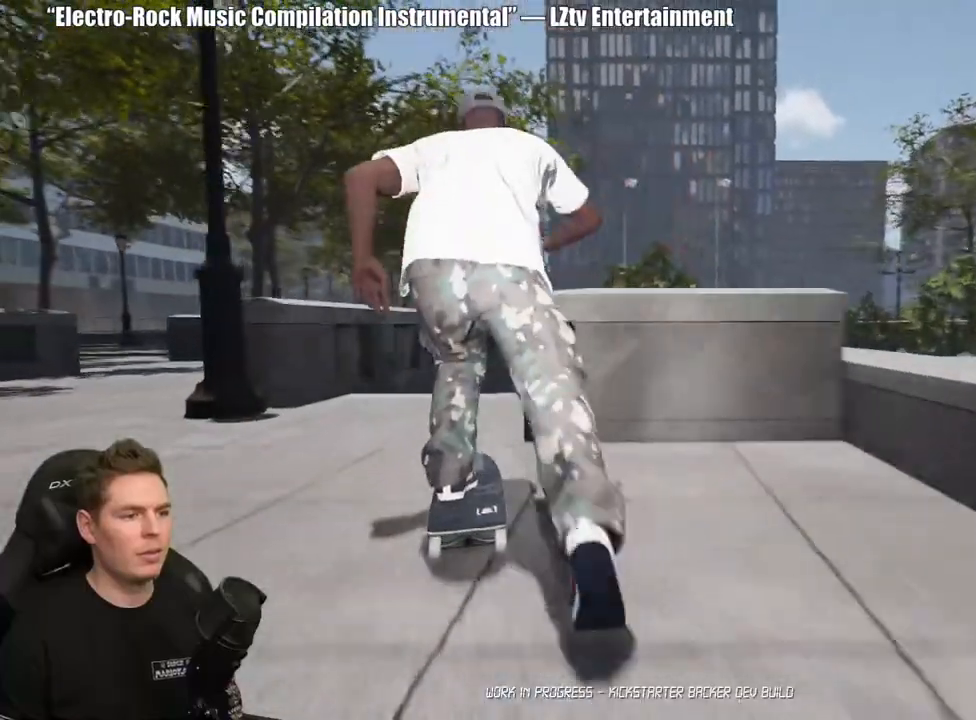
{"buttons": [], "left_stick": "up-left", "right_stick": "center", "events": [[217, "right_stick", "down"], [467, "left_stick", "up-left"], [467, "right_stick", "center"]]}
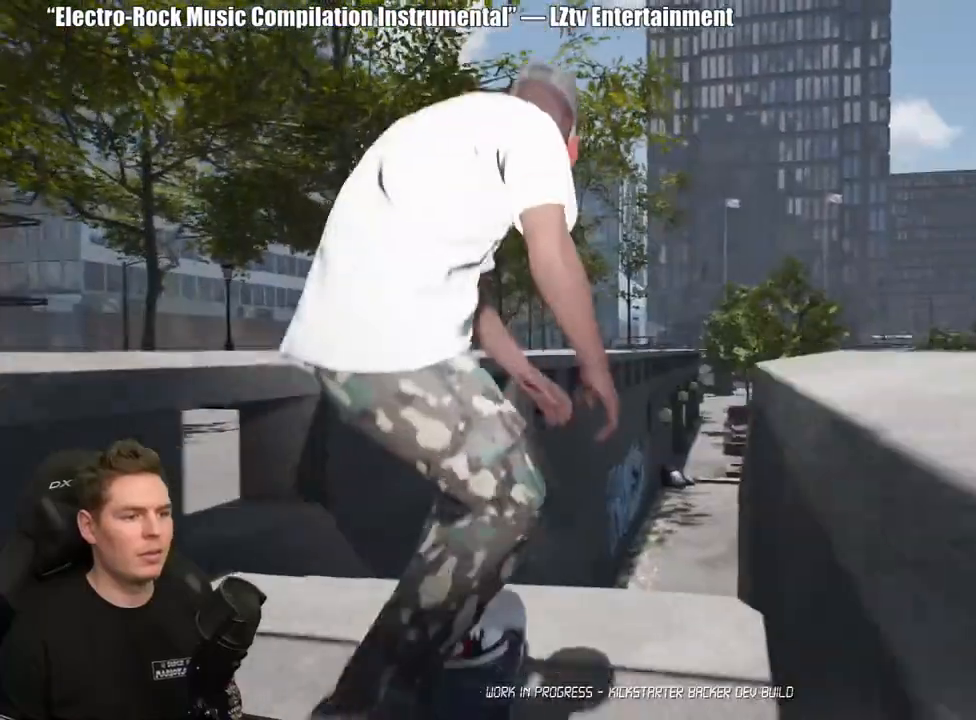
{"buttons": [], "left_stick": "center", "right_stick": "center", "events": [[17, "R2", "down"], [67, "left_stick", "center"], [450, "R2", "up"]]}
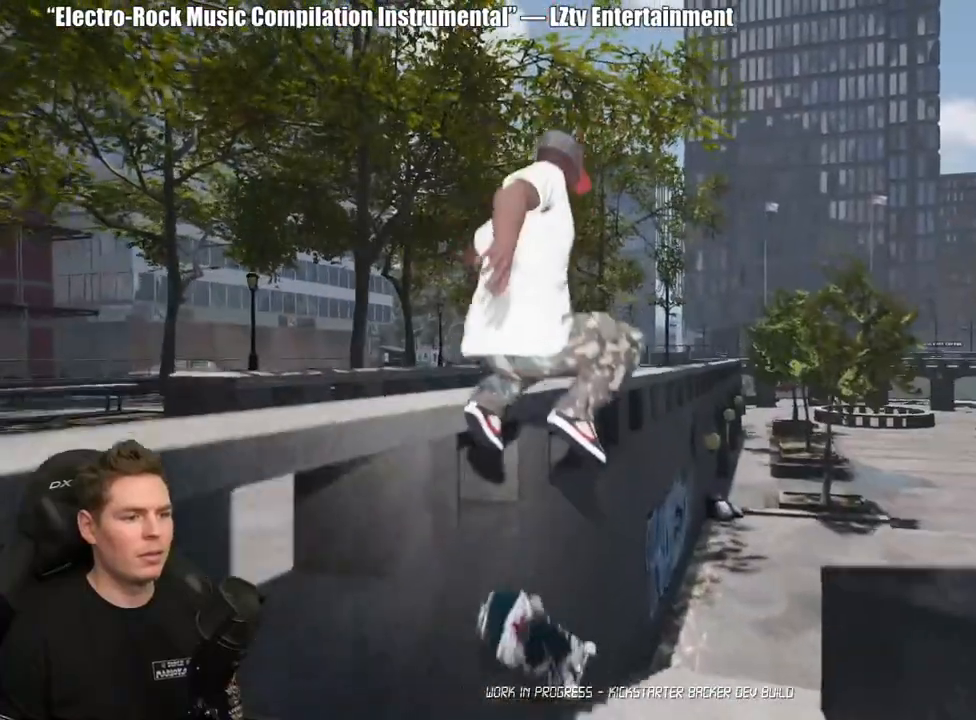
{"buttons": ["DPAD_UP"], "left_stick": "center", "right_stick": "center", "events": [[317, "DPAD_UP", "down"]]}
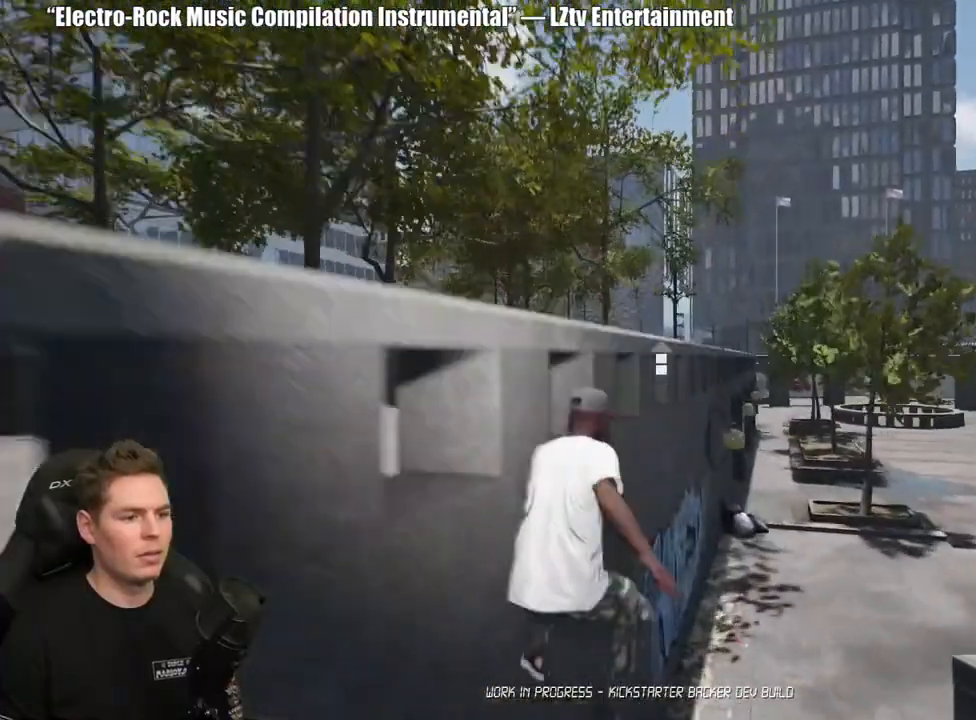
{"buttons": [], "left_stick": "center", "right_stick": "center", "events": [[200, "DPAD_UP", "up"]]}
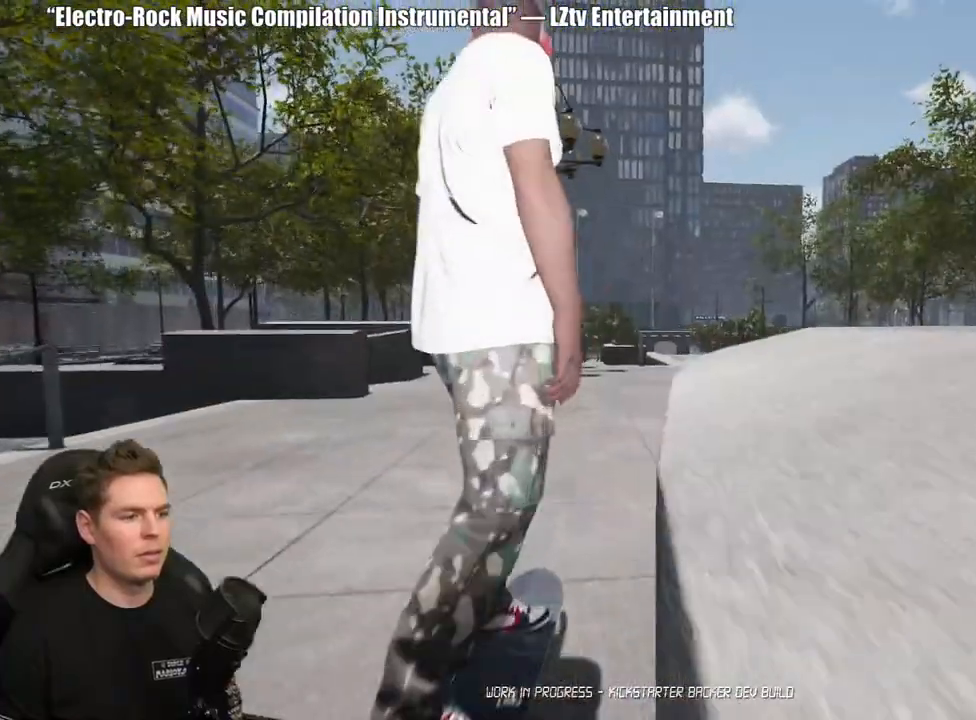
{"buttons": [], "left_stick": "center", "right_stick": "center", "events": []}
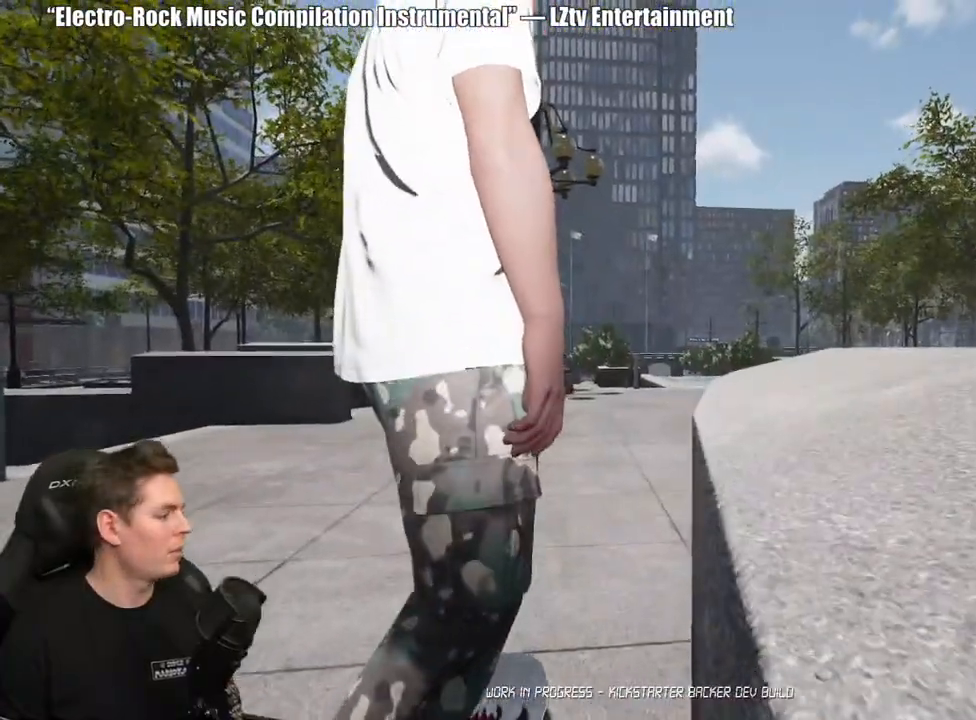
{"buttons": [], "left_stick": "center", "right_stick": "center", "events": []}
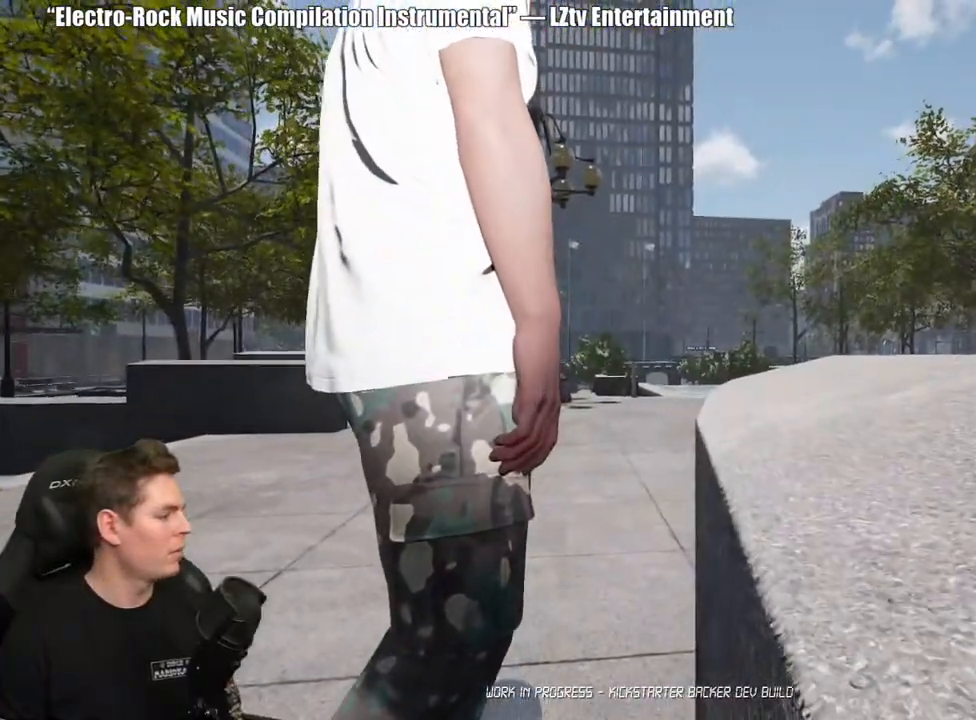
{"buttons": ["A"], "left_stick": "center", "right_stick": "center", "events": [[283, "A", "down"], [367, "A", "up"], [450, "A", "down"]]}
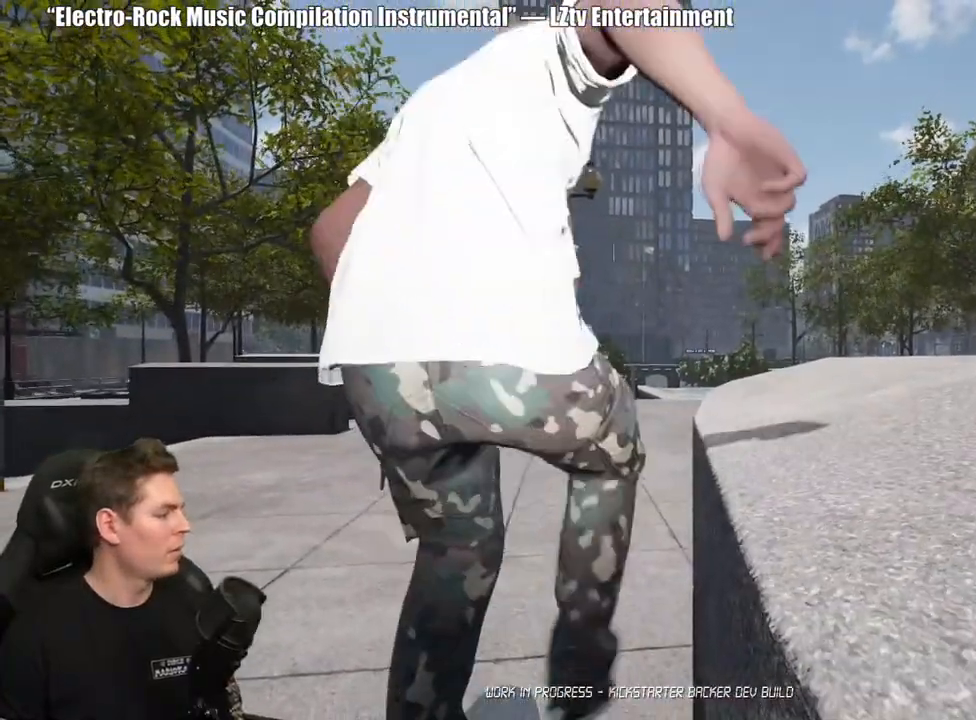
{"buttons": ["A"], "left_stick": "center", "right_stick": "center", "events": [[50, "A", "up"], [117, "A", "down"], [217, "A", "up"], [300, "A", "down"], [383, "A", "up"], [467, "A", "down"]]}